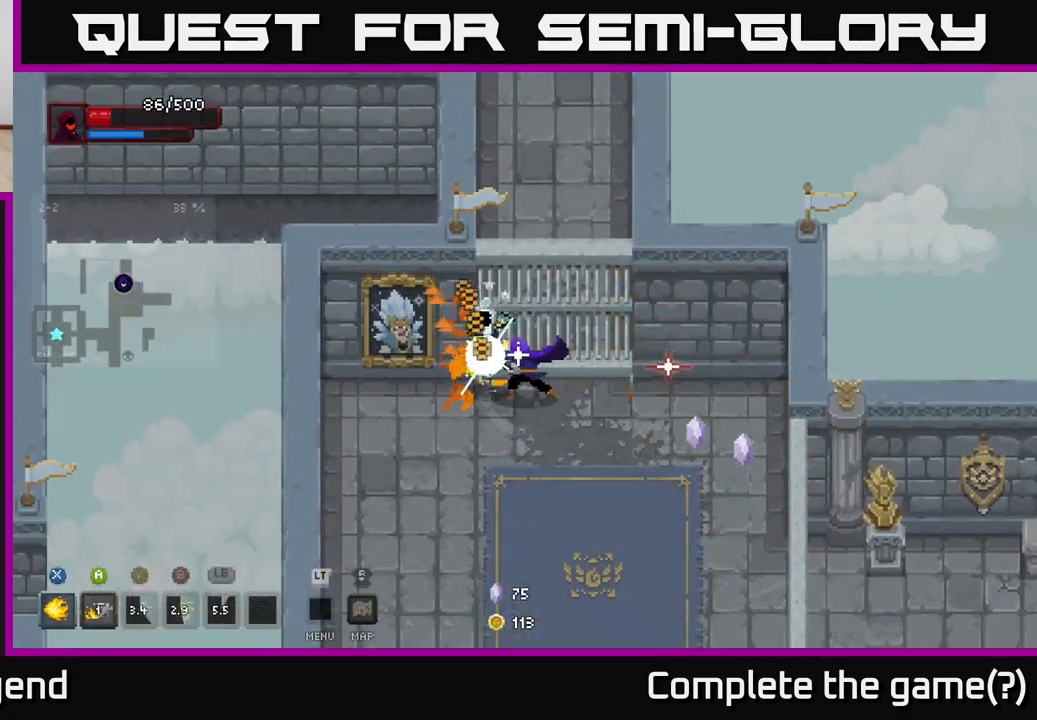
Gameplay with a controller (Xbox layout); each line is a JSON object with the inputs held at the frame after it. "events" lists button and stick changes between this image and that frame as [ms after this image, input, new state], when the widget could be followed in between.
{"buttons": [], "left_stick": "center", "right_stick": "center", "events": []}
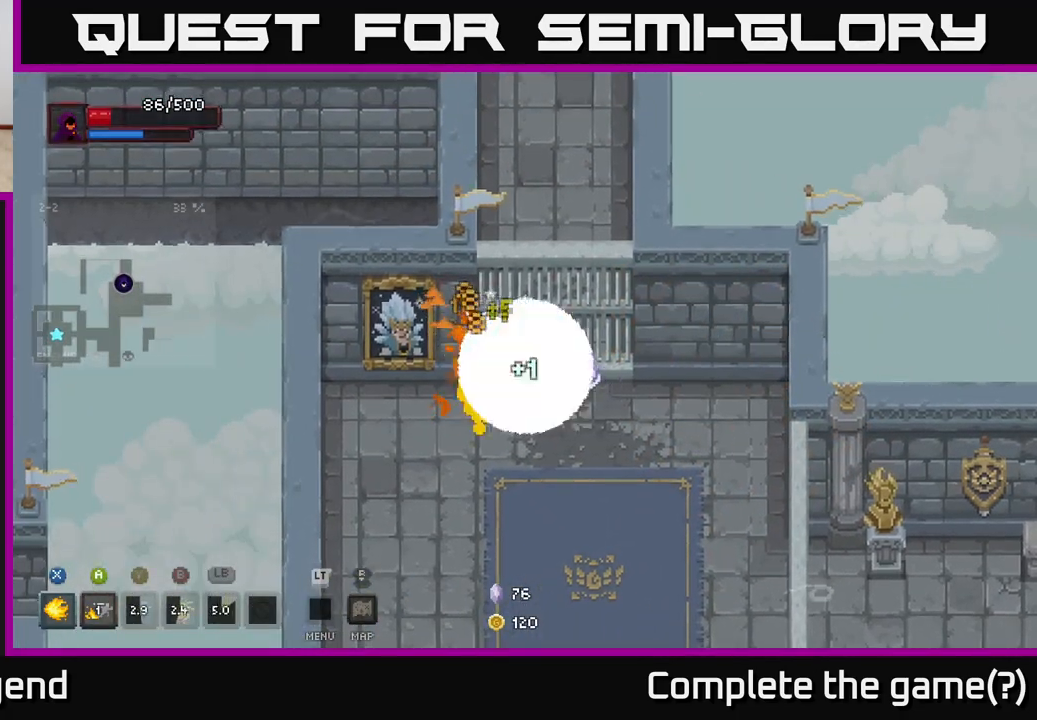
{"buttons": [], "left_stick": "down-left", "right_stick": "center", "events": [[400, "left_stick", "down-left"]]}
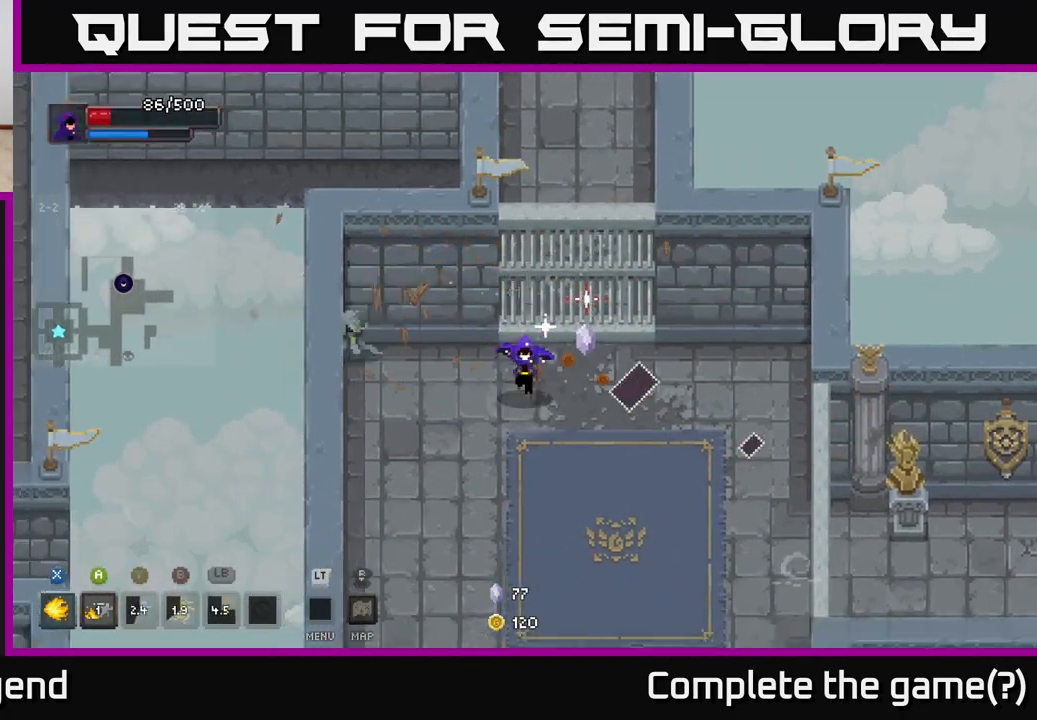
{"buttons": [], "left_stick": "down-right", "right_stick": "center", "events": [[283, "left_stick", "down"], [400, "left_stick", "down-right"]]}
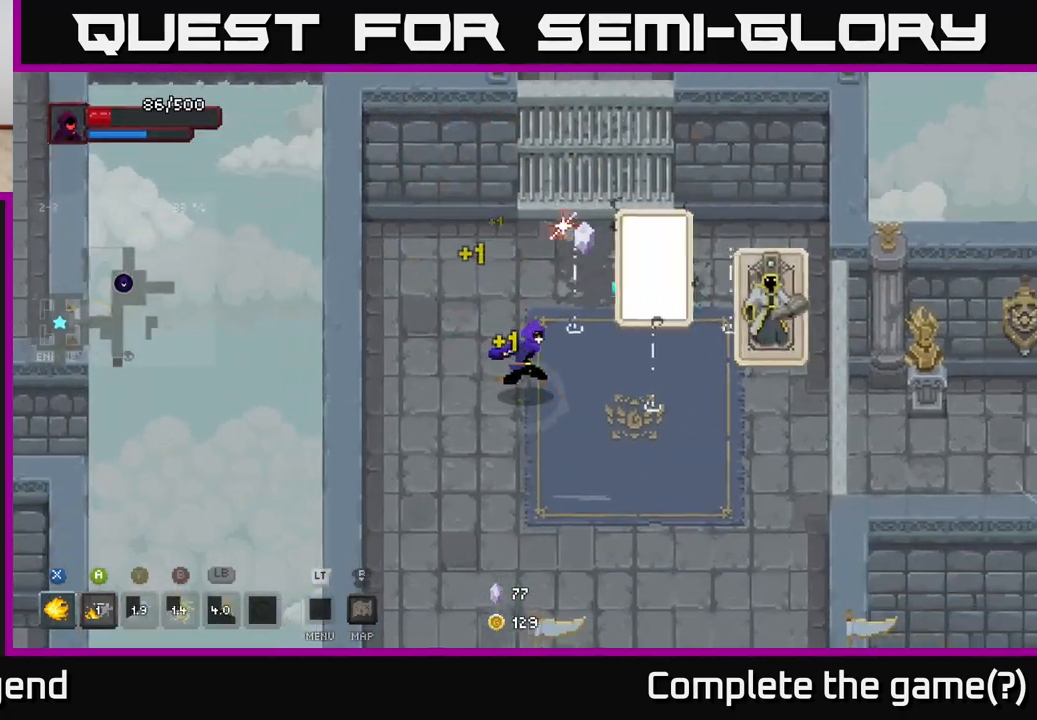
{"buttons": ["A"], "left_stick": "down", "right_stick": "center", "events": [[17, "left_stick", "right"], [117, "left_stick", "up-right"], [150, "R1", "down"], [250, "R1", "up"], [383, "left_stick", "center"], [483, "A", "down"], [500, "left_stick", "down"]]}
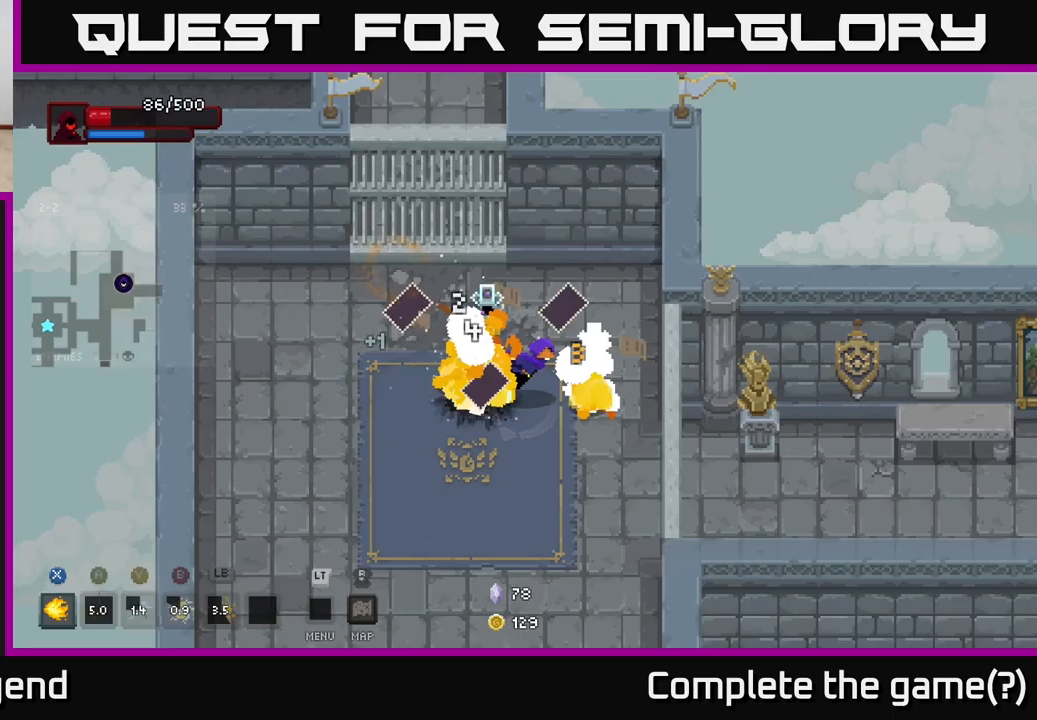
{"buttons": [], "left_stick": "down-left", "right_stick": "center", "events": [[17, "left_stick", "down-left"], [117, "X", "down"], [267, "X", "up"], [317, "A", "up"], [400, "A", "down"], [500, "A", "up"]]}
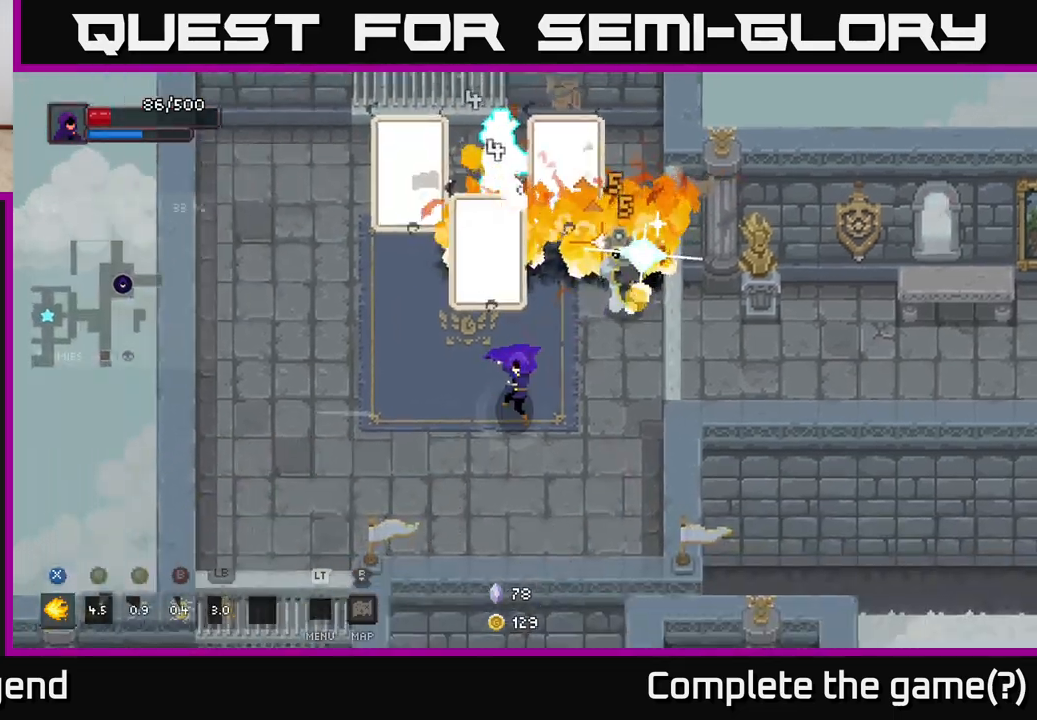
{"buttons": [], "left_stick": "down", "right_stick": "center", "events": [[100, "A", "down"], [167, "A", "up"], [250, "left_stick", "down"]]}
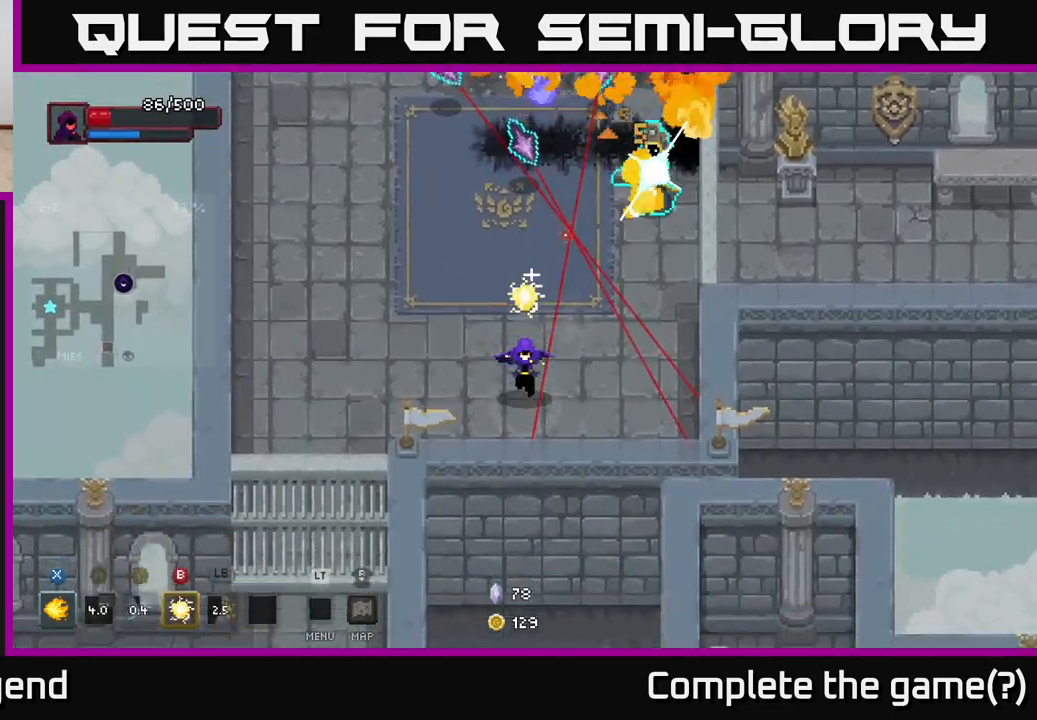
{"buttons": ["B"], "left_stick": "up-right", "right_stick": "center", "events": [[250, "left_stick", "left"], [300, "left_stick", "up-left"], [483, "left_stick", "up-right"], [500, "B", "down"]]}
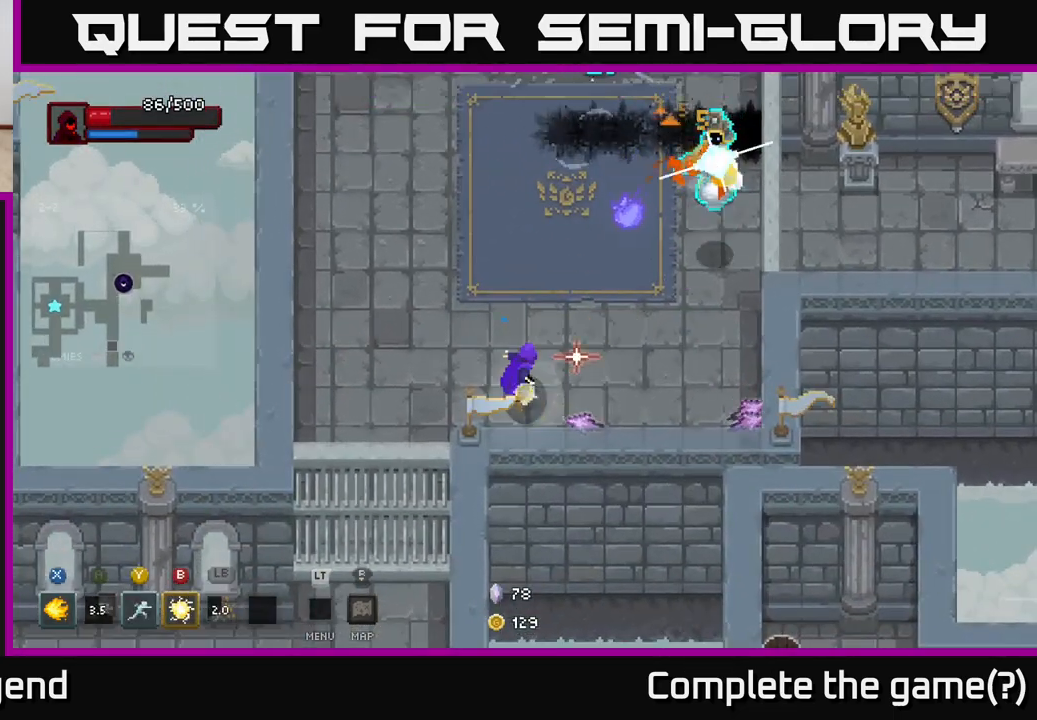
{"buttons": ["A"], "left_stick": "up-left", "right_stick": "center", "events": [[83, "B", "up"], [83, "left_stick", "up"], [317, "left_stick", "up-left"], [417, "A", "down"]]}
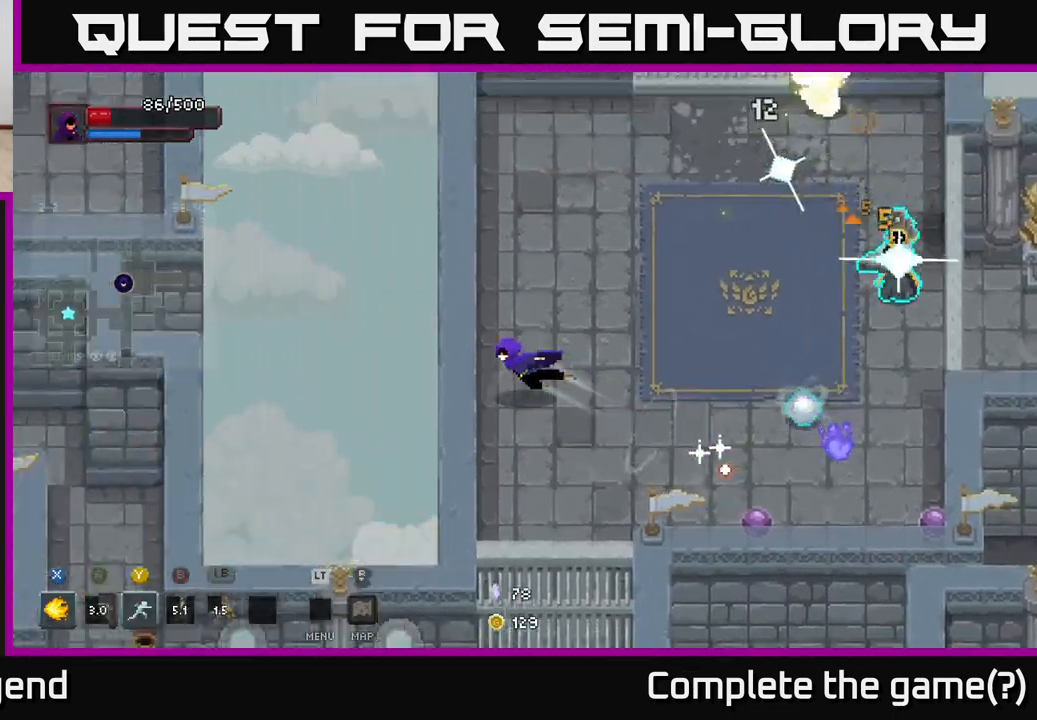
{"buttons": [], "left_stick": "up-right", "right_stick": "center", "events": [[33, "A", "up"], [50, "left_stick", "up"], [183, "left_stick", "up-right"]]}
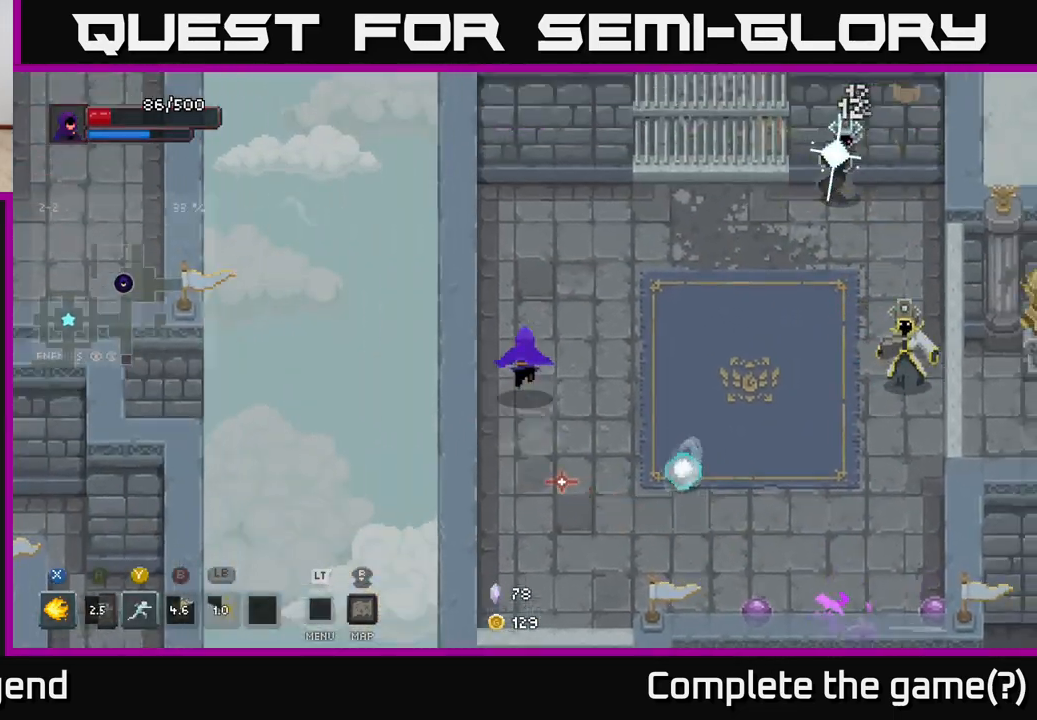
{"buttons": [], "left_stick": "right", "right_stick": "center", "events": [[317, "left_stick", "right"]]}
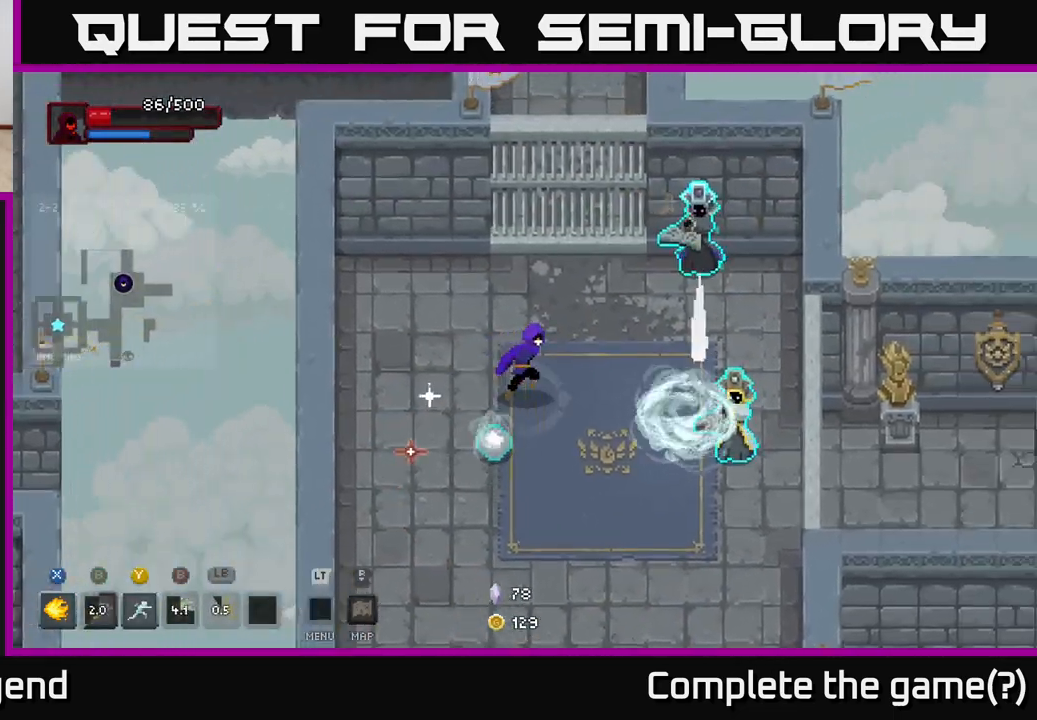
{"buttons": [], "left_stick": "down-right", "right_stick": "center", "events": [[83, "left_stick", "down-right"], [133, "A", "down"], [350, "A", "up"]]}
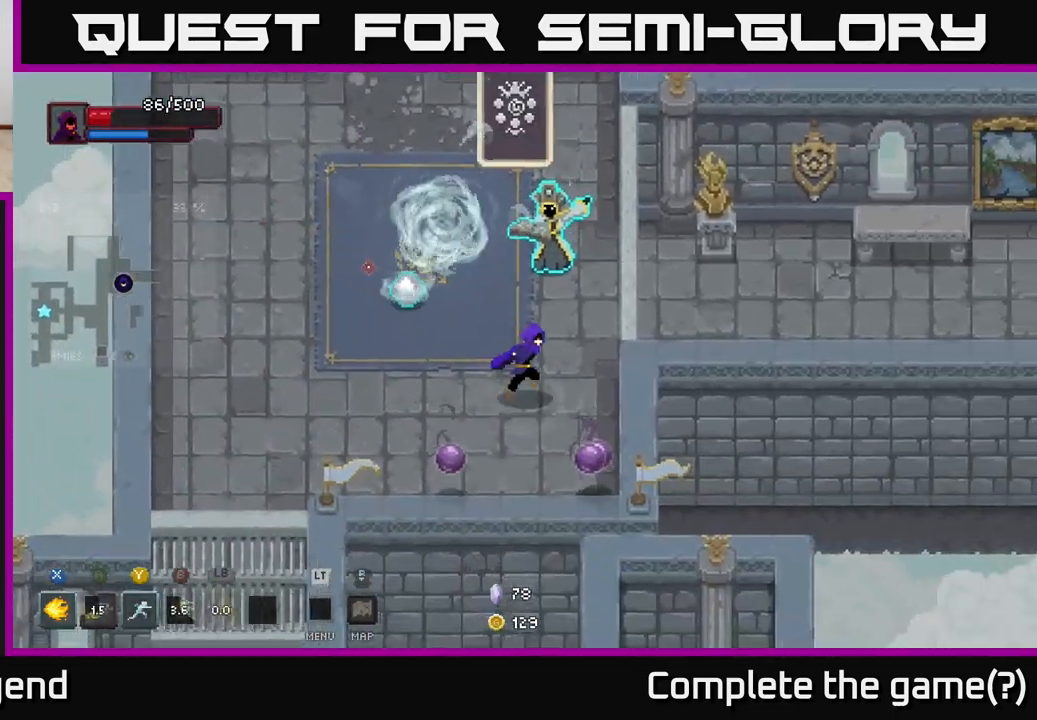
{"buttons": ["X"], "left_stick": "up-right", "right_stick": "center", "events": [[50, "left_stick", "right"], [183, "X", "down"], [183, "left_stick", "up"], [483, "left_stick", "up-right"]]}
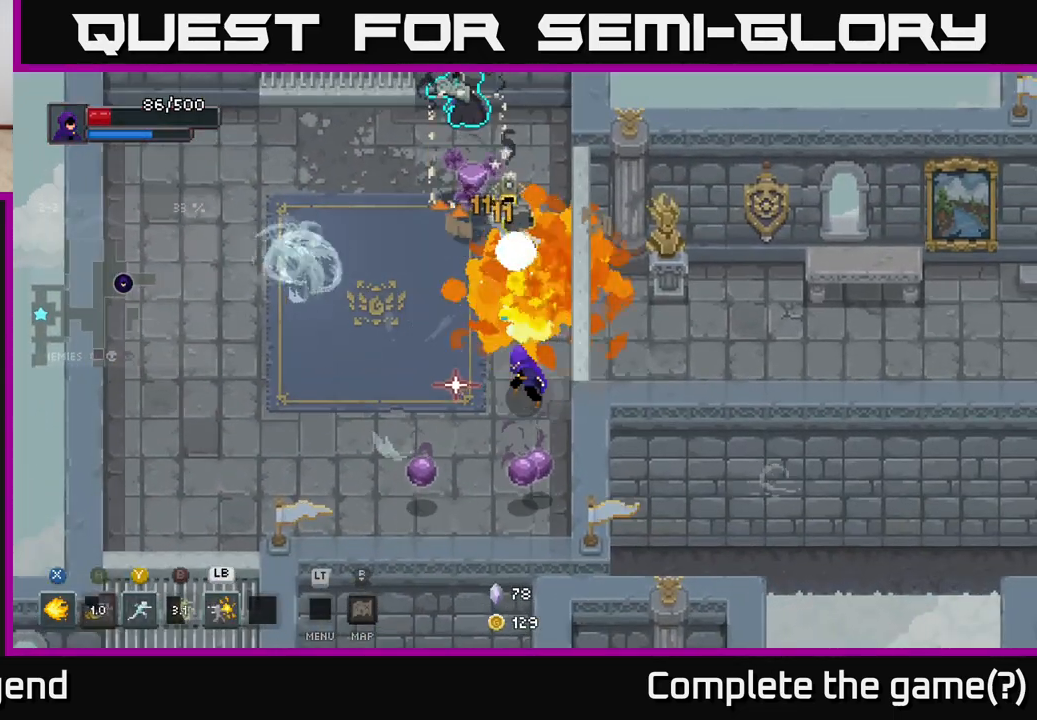
{"buttons": ["X"], "left_stick": "up", "right_stick": "center", "events": [[33, "A", "down"], [50, "X", "up"], [83, "left_stick", "up"], [150, "A", "up"], [283, "A", "down"], [433, "A", "up"], [433, "X", "down"]]}
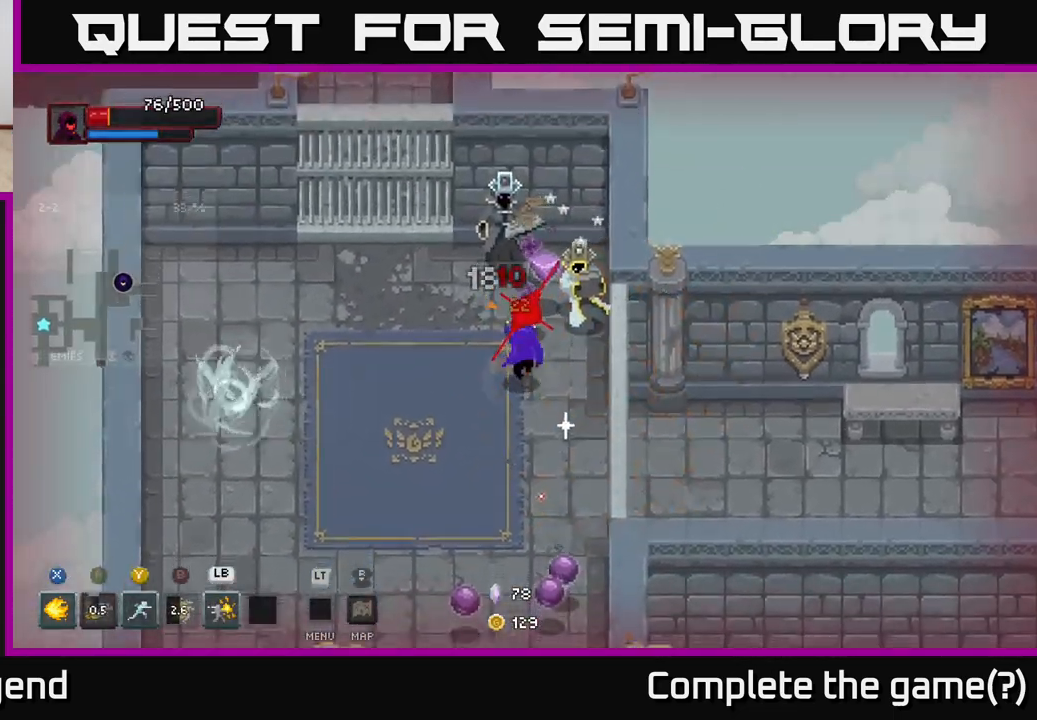
{"buttons": ["X"], "left_stick": "center", "right_stick": "center", "events": [[50, "X", "up"], [117, "X", "down"], [233, "X", "up"], [300, "X", "down"], [417, "left_stick", "center"]]}
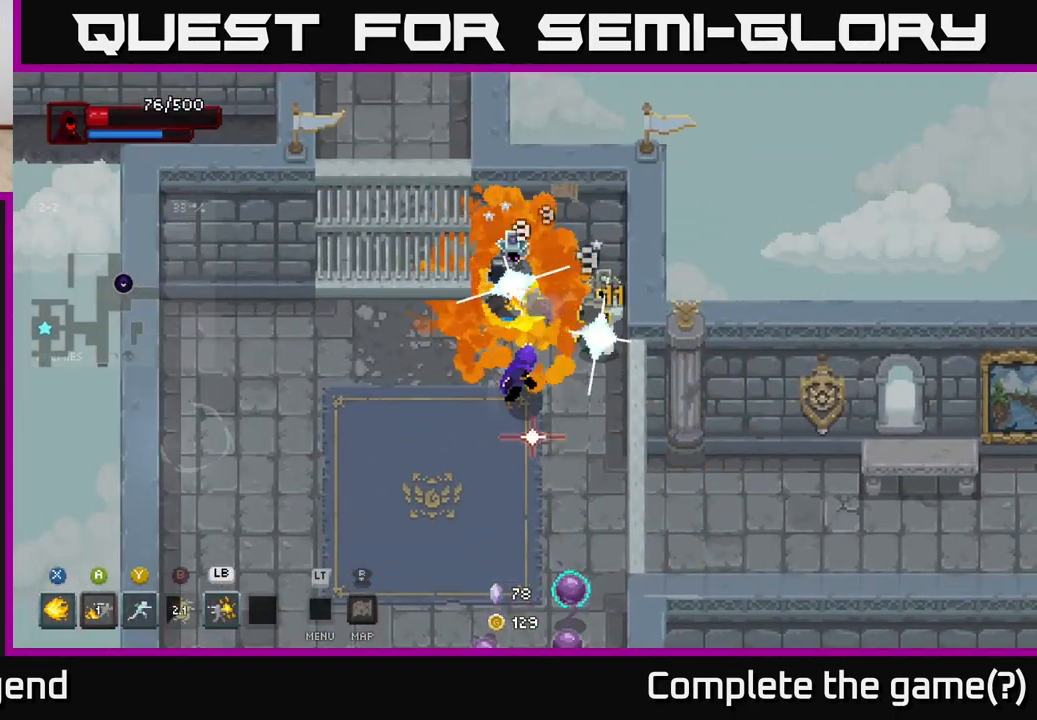
{"buttons": [], "left_stick": "left", "right_stick": "center", "events": [[117, "left_stick", "up"], [200, "A", "down"], [217, "X", "up"], [267, "left_stick", "left"], [317, "A", "up"], [383, "A", "down"], [483, "A", "up"]]}
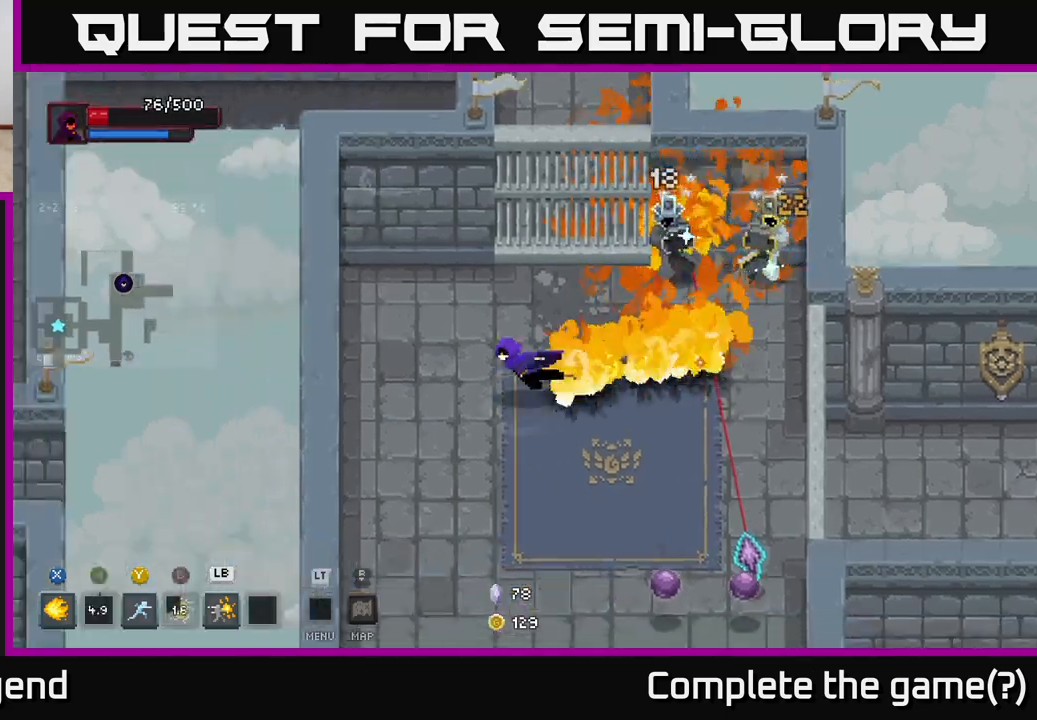
{"buttons": [], "left_stick": "down", "right_stick": "center", "events": [[283, "left_stick", "down"]]}
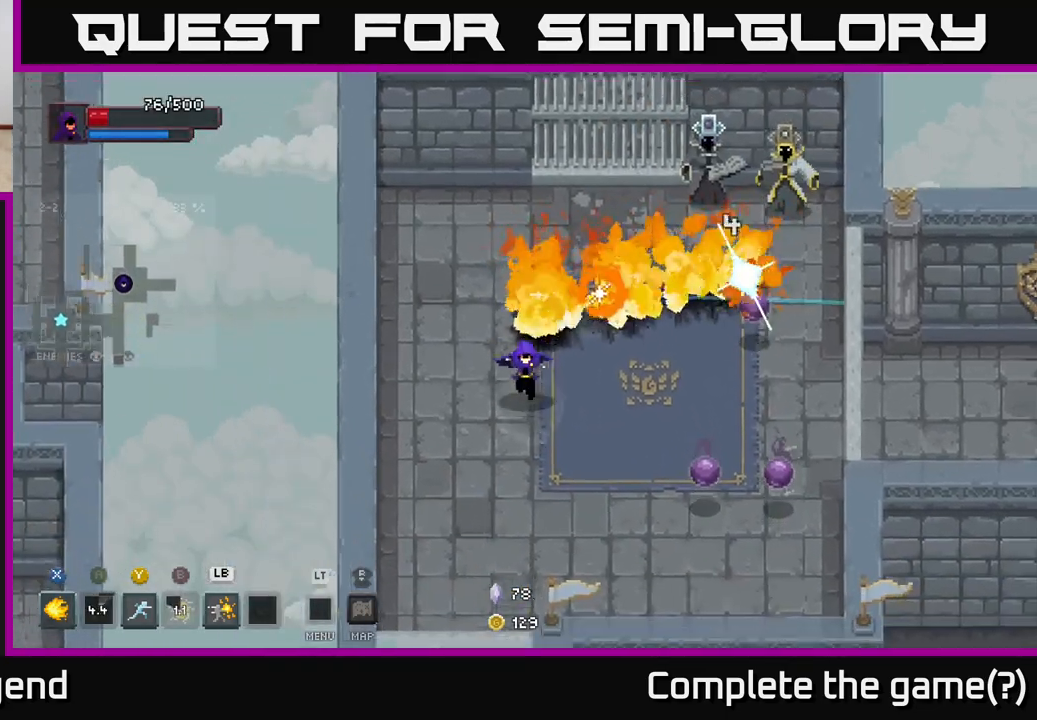
{"buttons": ["X"], "left_stick": "up-right", "right_stick": "center", "events": [[33, "left_stick", "down-right"], [283, "X", "down"], [300, "left_stick", "right"], [433, "left_stick", "up-right"]]}
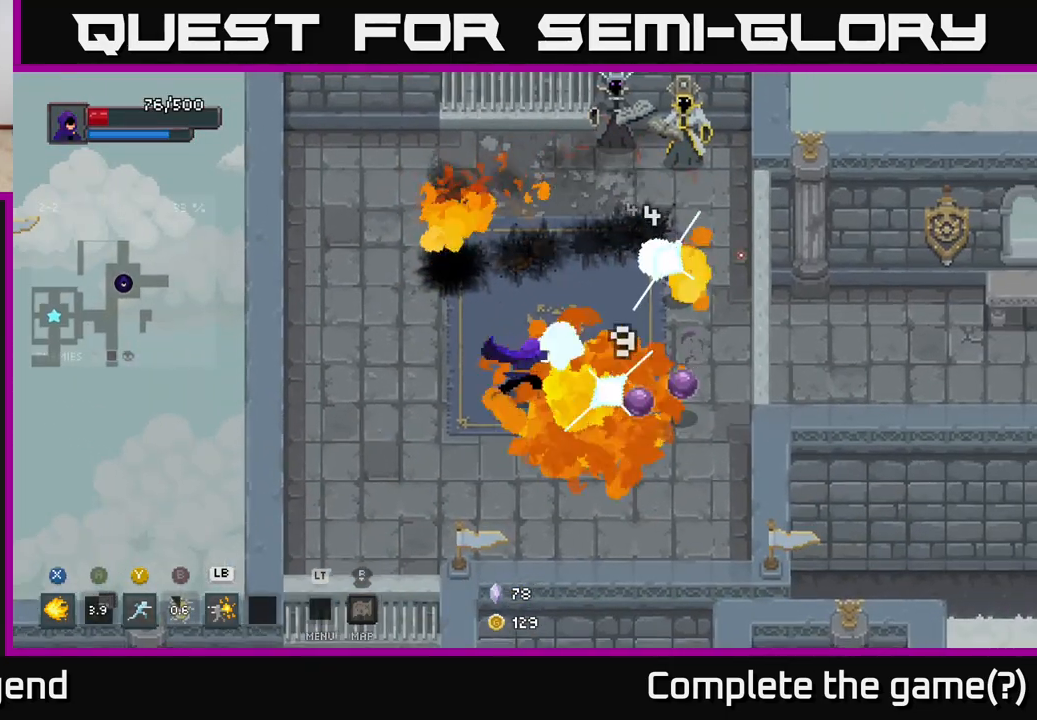
{"buttons": ["X"], "left_stick": "up-right", "right_stick": "center", "events": []}
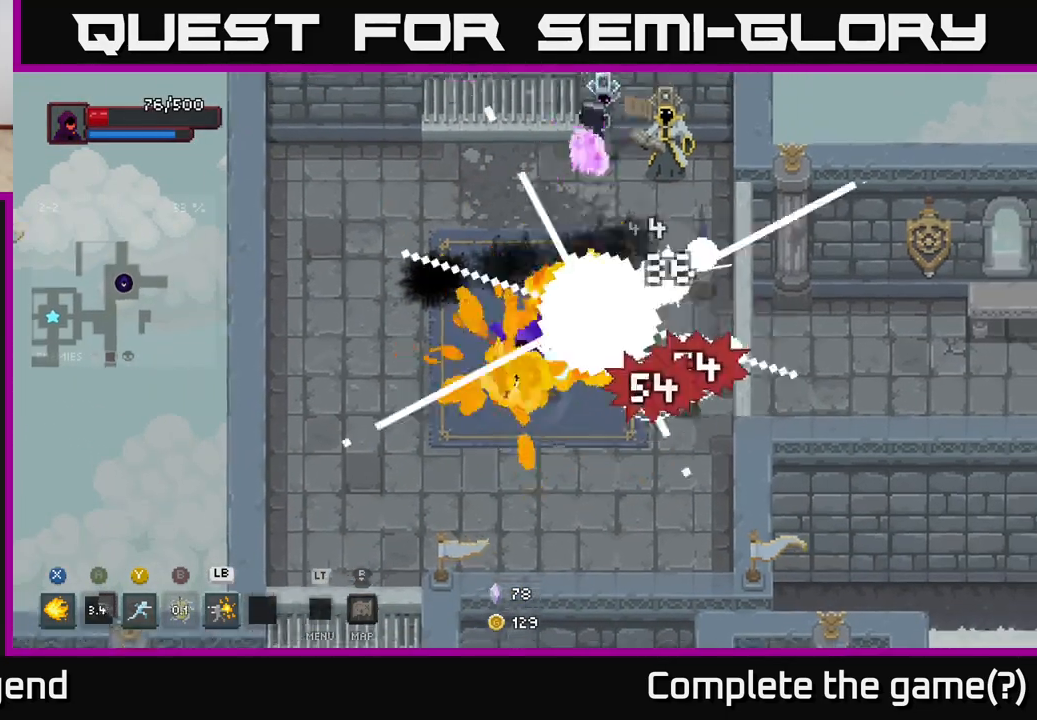
{"buttons": ["X"], "left_stick": "up", "right_stick": "center", "events": [[83, "X", "up"], [167, "left_stick", "up"], [333, "left_stick", "up-right"], [367, "X", "down"], [450, "left_stick", "up"]]}
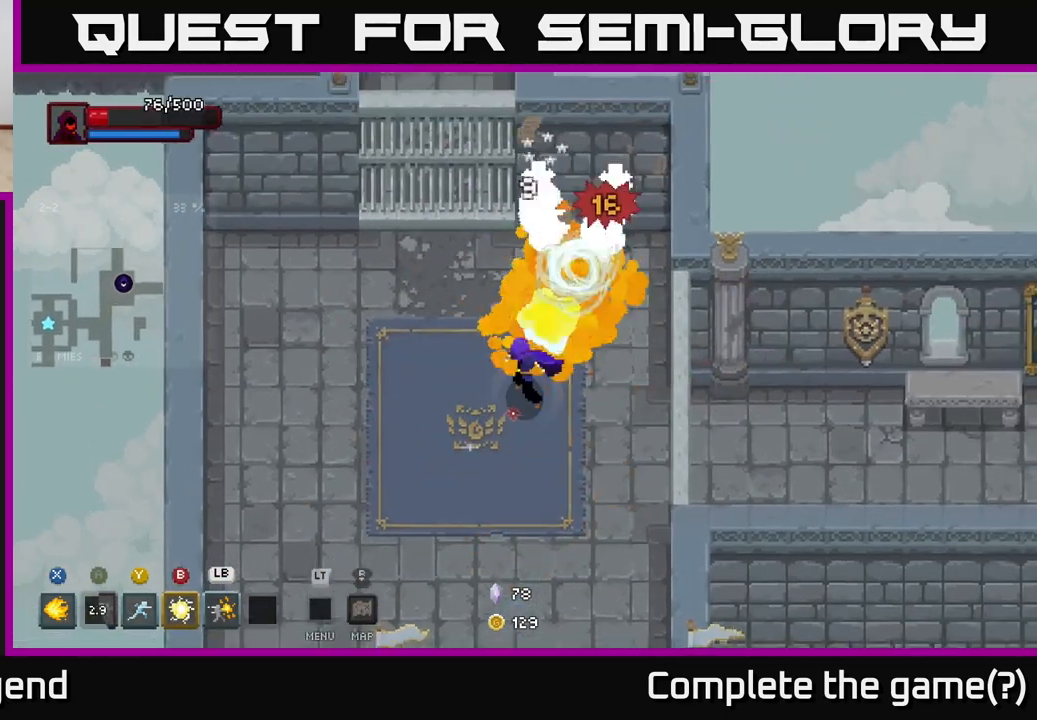
{"buttons": ["X"], "left_stick": "center", "right_stick": "center", "events": [[400, "left_stick", "center"]]}
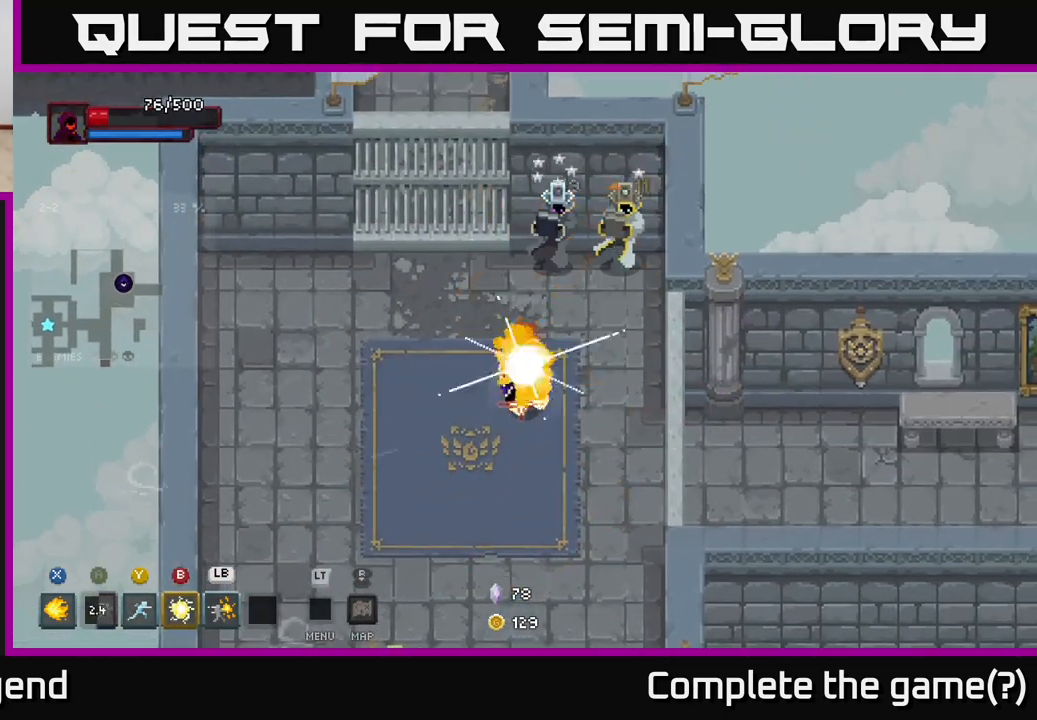
{"buttons": ["X"], "left_stick": "up-right", "right_stick": "center", "events": [[200, "X", "up"], [367, "left_stick", "up-right"], [417, "X", "down"]]}
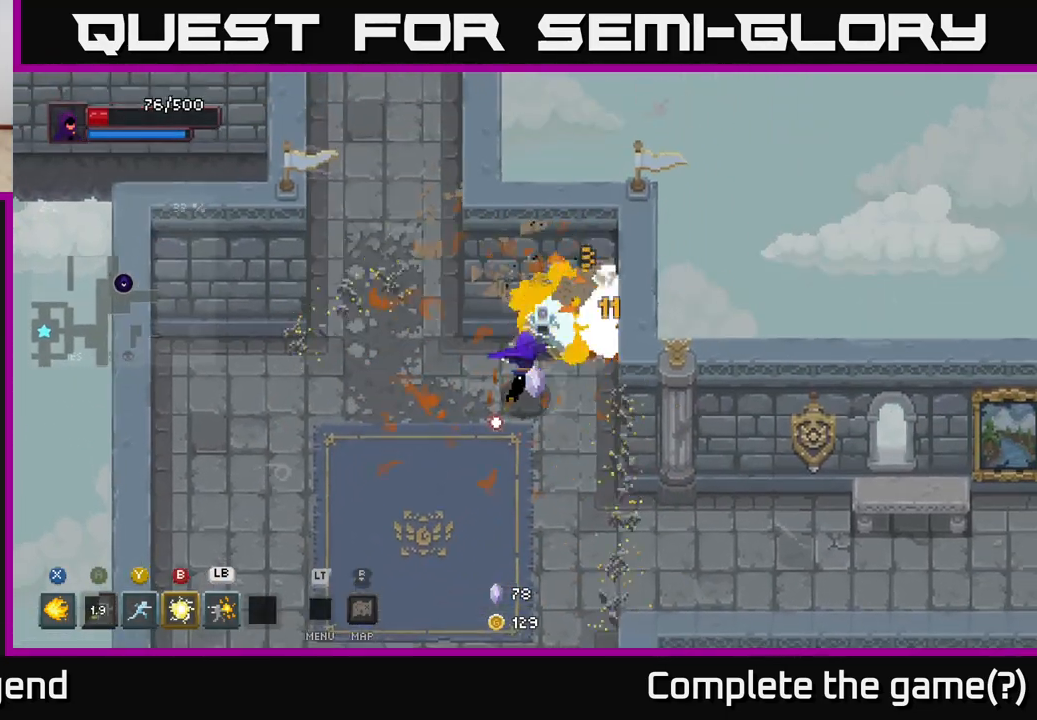
{"buttons": ["X"], "left_stick": "center", "right_stick": "center", "events": [[50, "left_stick", "center"]]}
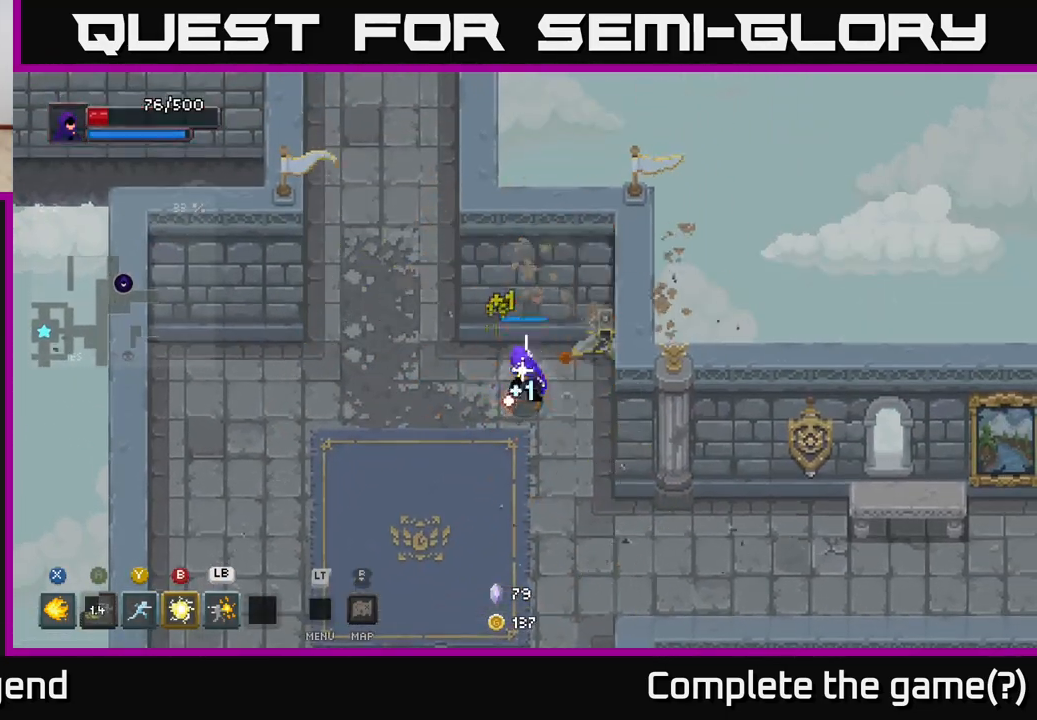
{"buttons": [], "left_stick": "left", "right_stick": "center", "events": [[250, "X", "up"], [250, "left_stick", "down-left"], [450, "left_stick", "left"]]}
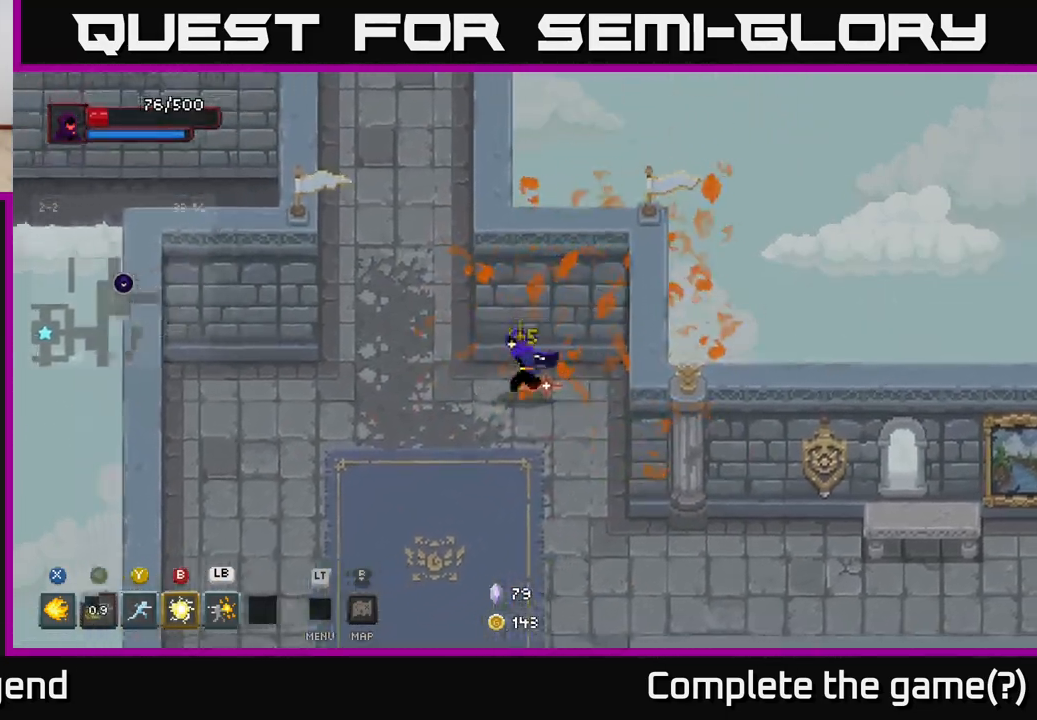
{"buttons": [], "left_stick": "up", "right_stick": "center", "events": [[167, "left_stick", "up-left"], [400, "left_stick", "up"]]}
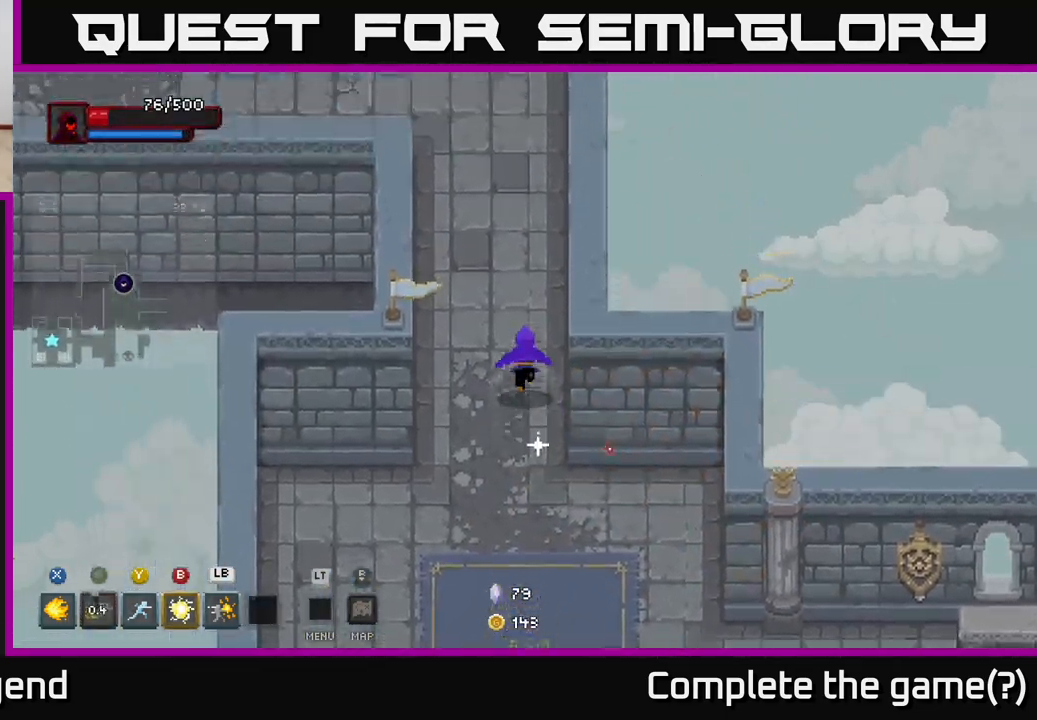
{"buttons": [], "left_stick": "up", "right_stick": "center", "events": []}
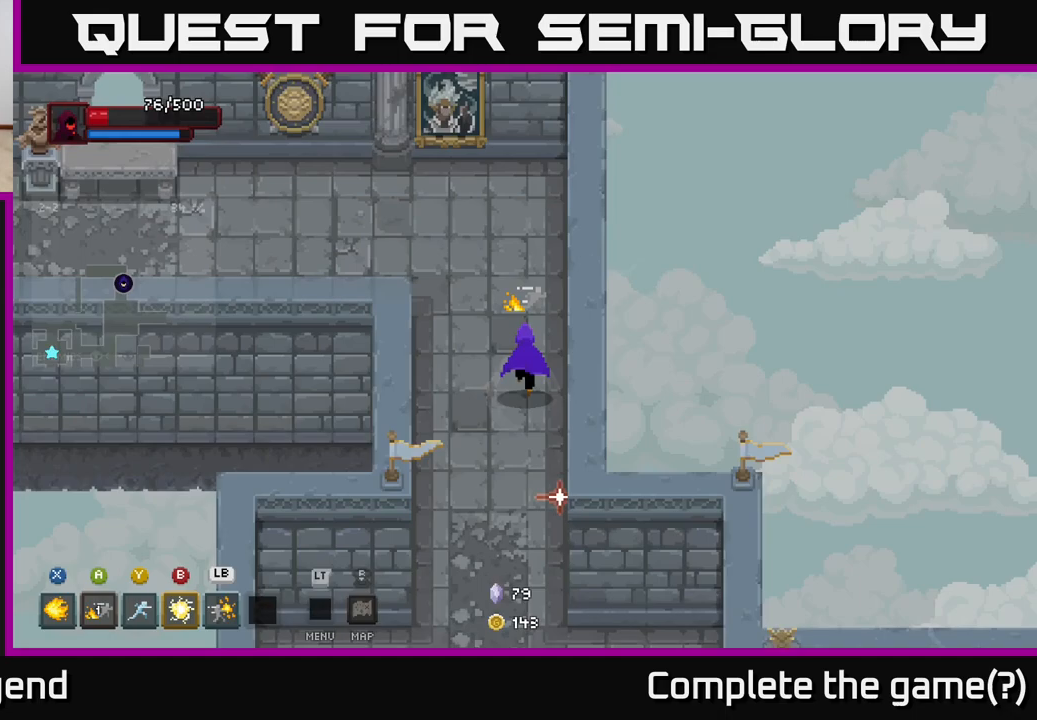
{"buttons": [], "left_stick": "up-left", "right_stick": "center", "events": [[17, "left_stick", "up-left"]]}
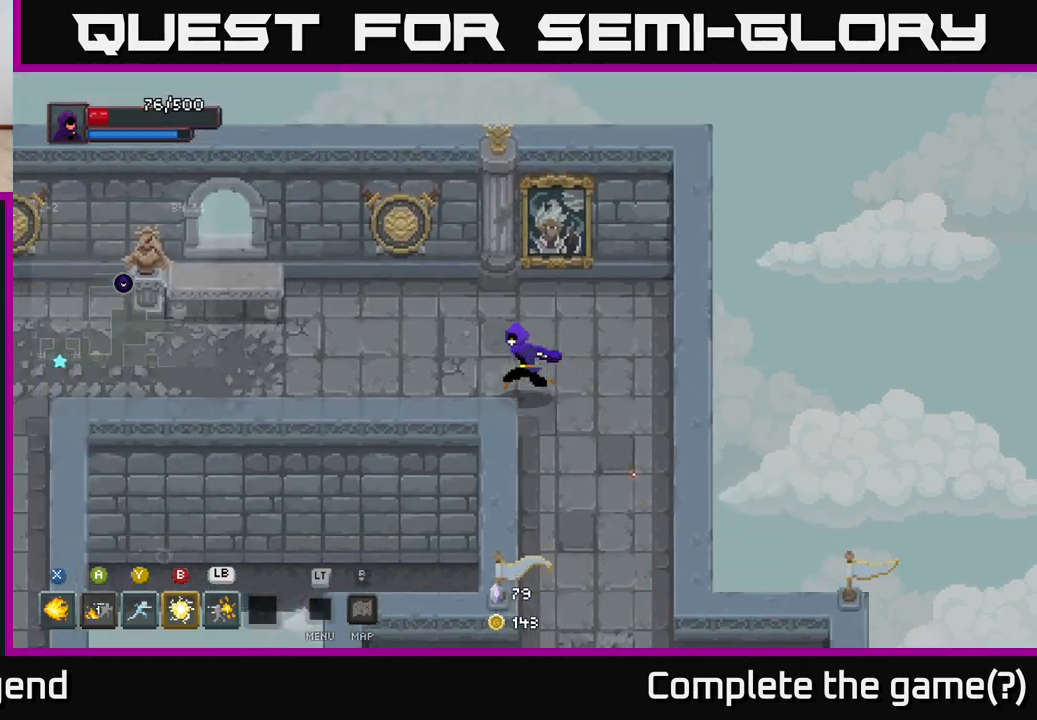
{"buttons": [], "left_stick": "up-left", "right_stick": "center", "events": []}
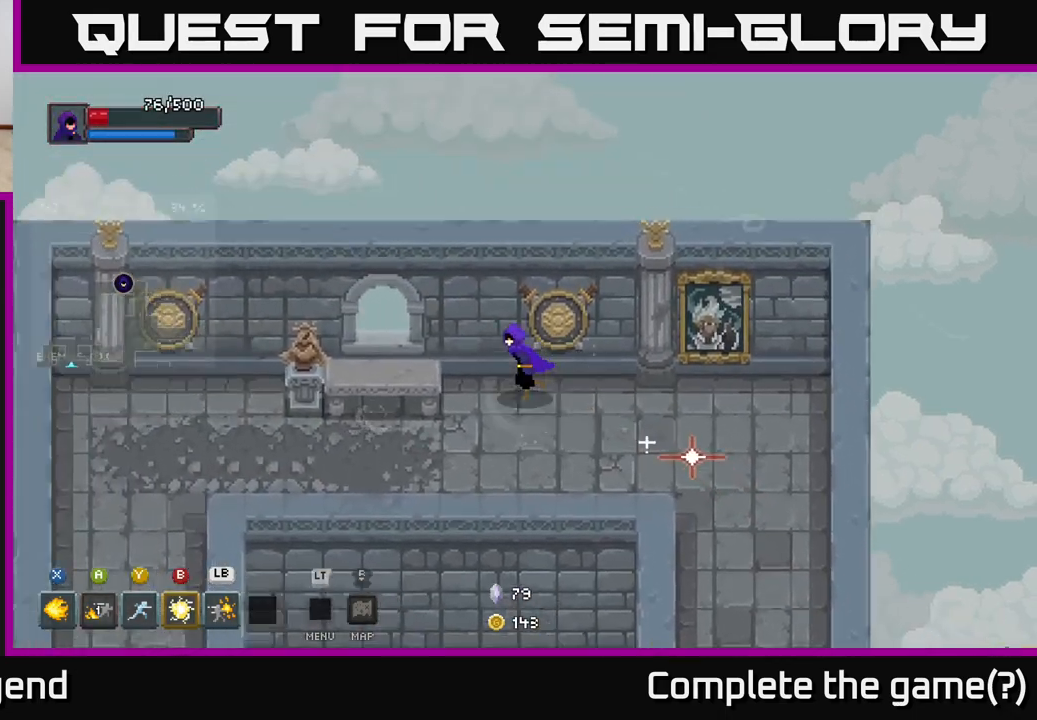
{"buttons": [], "left_stick": "left", "right_stick": "center", "events": [[67, "left_stick", "left"]]}
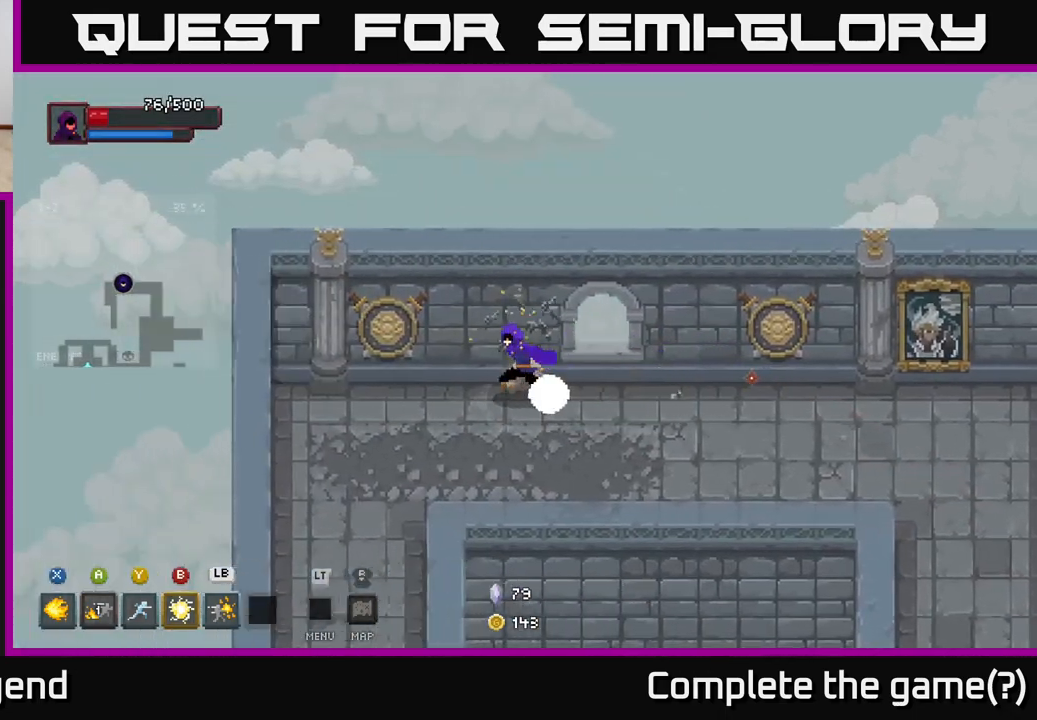
{"buttons": [], "left_stick": "down", "right_stick": "center", "events": [[100, "left_stick", "down-left"], [400, "left_stick", "down"]]}
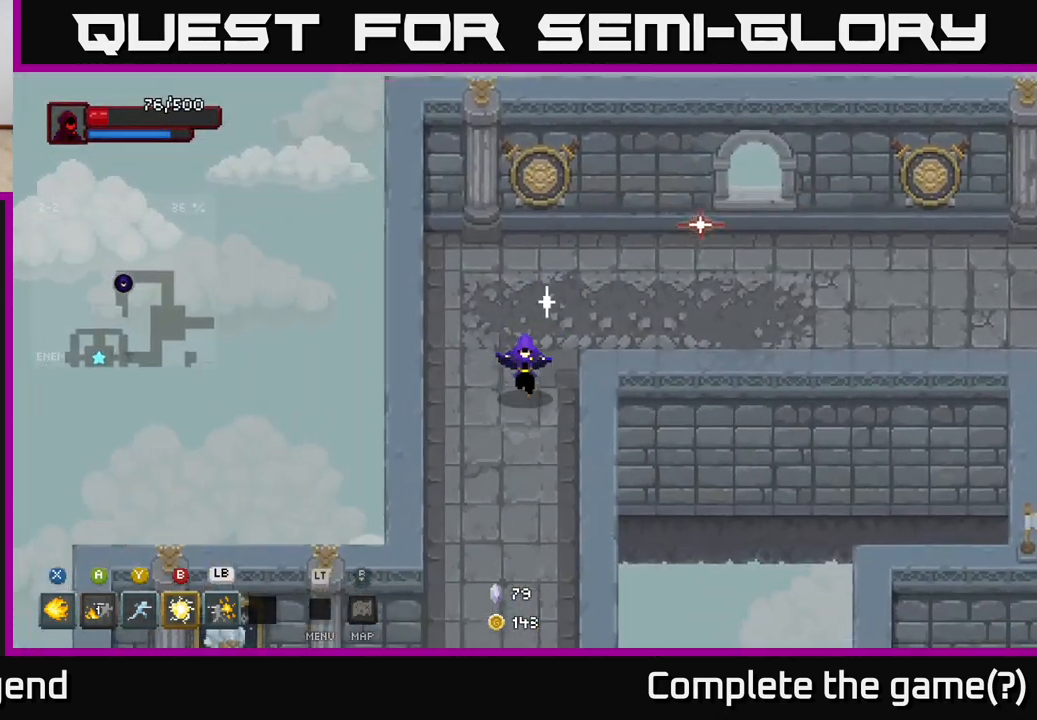
{"buttons": [], "left_stick": "down", "right_stick": "center", "events": []}